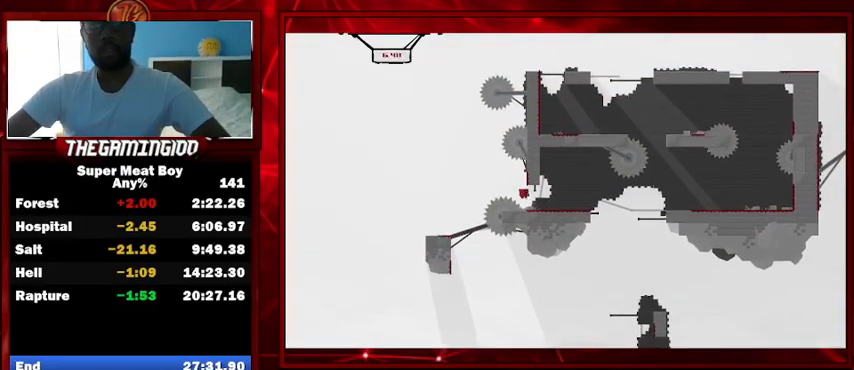
Gameplay with keyboard; each line is a JSON object with the keys held at the frame after it. "events" lists presses ("down") and releases ("up") of "left", "p", "right", "shift" and "space" between this image and that frame as [ms after this image, input, new state], when the widget could be followed in between. No other keys are recorded. Mouse input is not recorded.
{"keys": ["right", "shift", "space"], "events": [[433, "space", "down"]]}
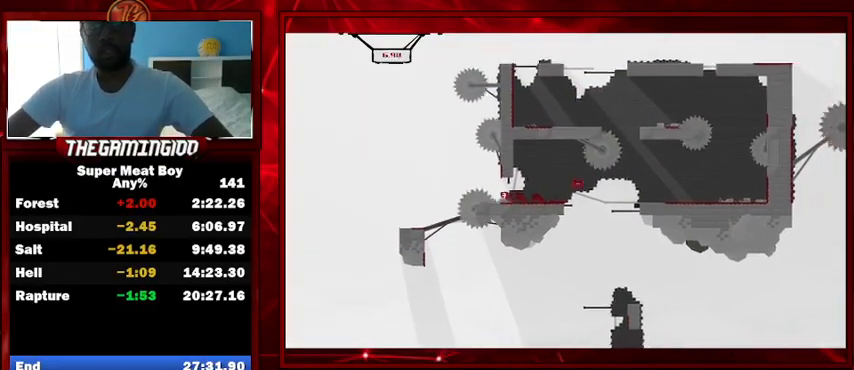
{"keys": ["right", "shift"], "events": [[100, "space", "up"]]}
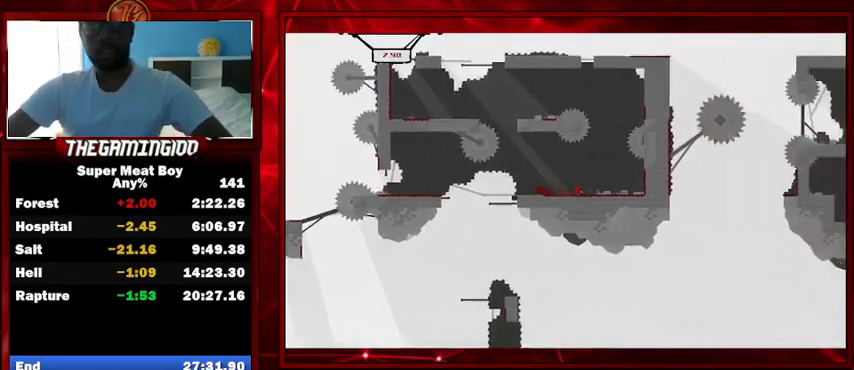
{"keys": ["right", "shift", "space"], "events": [[433, "space", "down"]]}
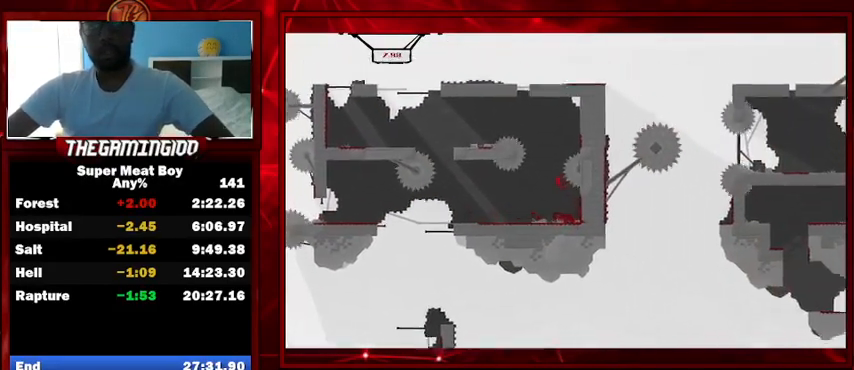
{"keys": ["left", "shift", "space"], "events": [[400, "space", "up"], [433, "left", "down"], [433, "space", "down"], [500, "right", "up"]]}
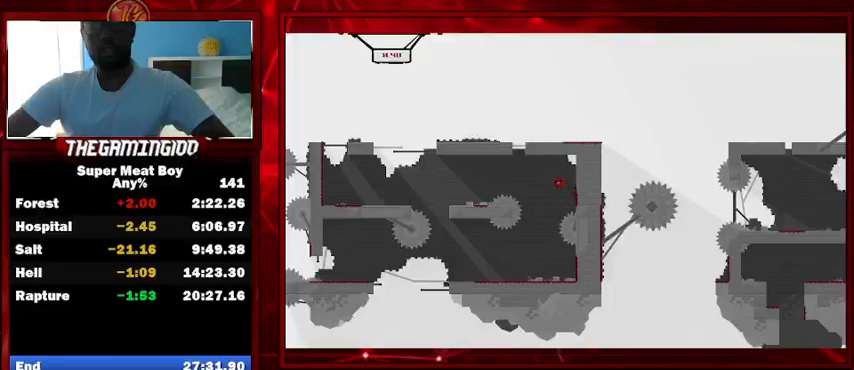
{"keys": ["shift"], "events": [[167, "space", "up"], [233, "left", "up"], [267, "right", "down"], [467, "right", "up"]]}
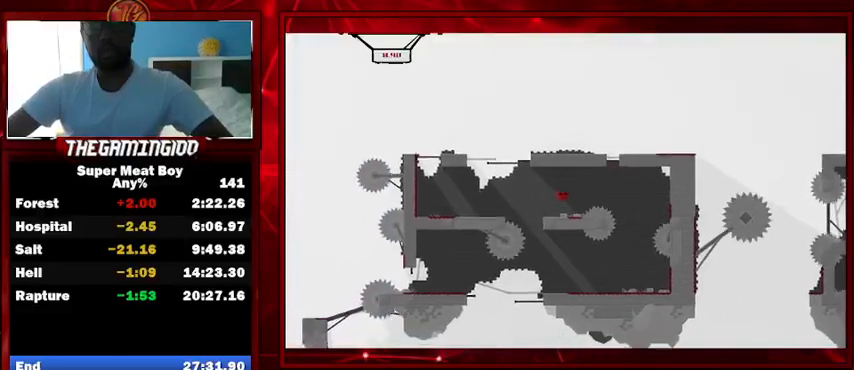
{"keys": ["left", "shift"], "events": [[67, "left", "down"], [200, "space", "down"], [367, "space", "up"]]}
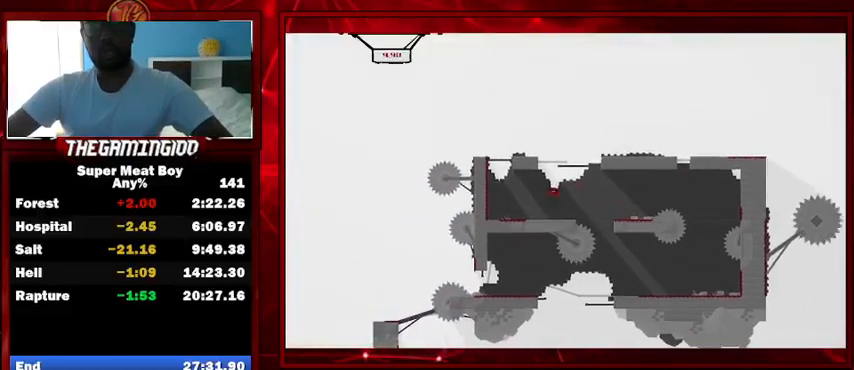
{"keys": ["left", "shift", "space"], "events": [[300, "space", "down"]]}
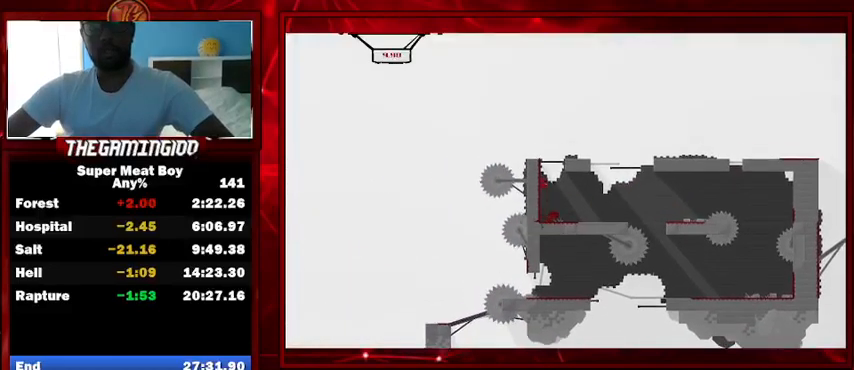
{"keys": ["right", "shift", "space"], "events": [[233, "right", "down"], [233, "space", "up"], [267, "left", "up"], [267, "space", "down"]]}
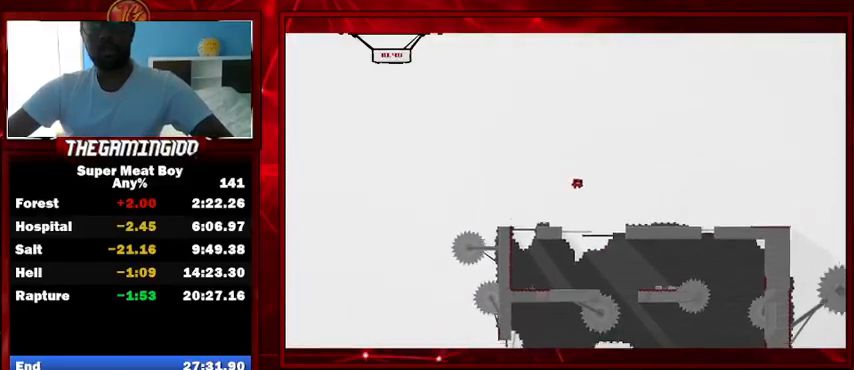
{"keys": ["right", "shift"], "events": [[200, "space", "up"]]}
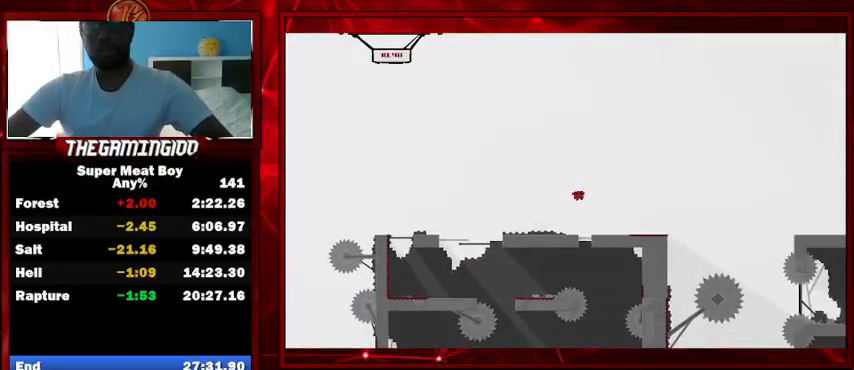
{"keys": ["left", "shift"], "events": [[333, "left", "down"], [400, "right", "up"]]}
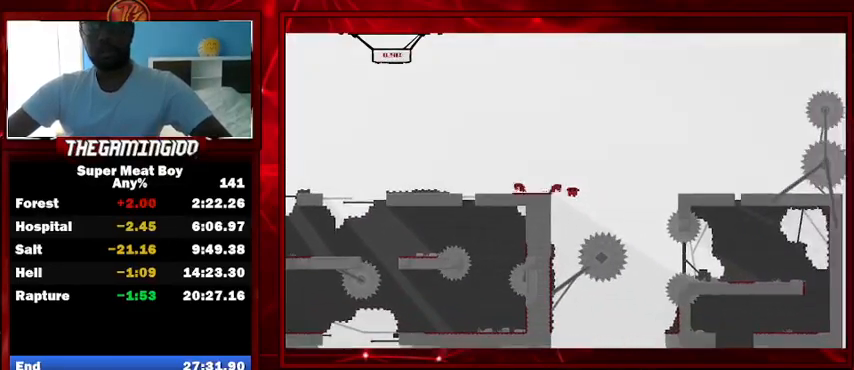
{"keys": ["left", "shift"], "events": []}
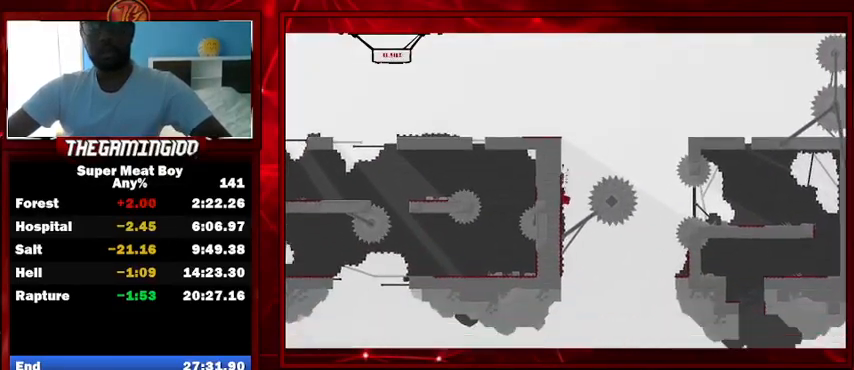
{"keys": ["right", "shift"], "events": [[300, "right", "down"], [333, "left", "up"], [333, "space", "down"], [467, "space", "up"]]}
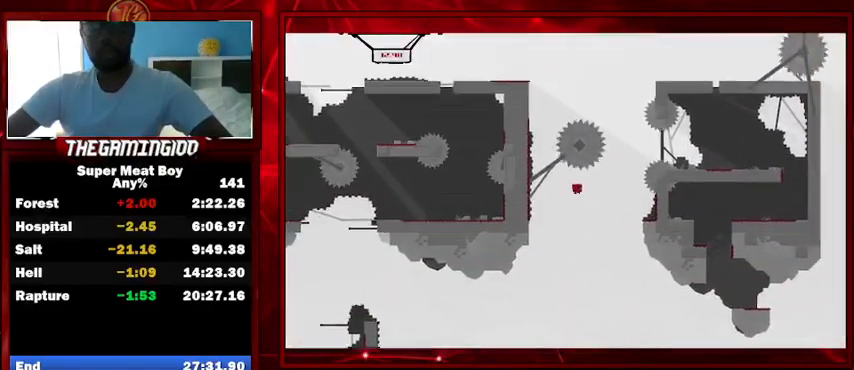
{"keys": ["right", "shift", "space"], "events": [[433, "space", "down"]]}
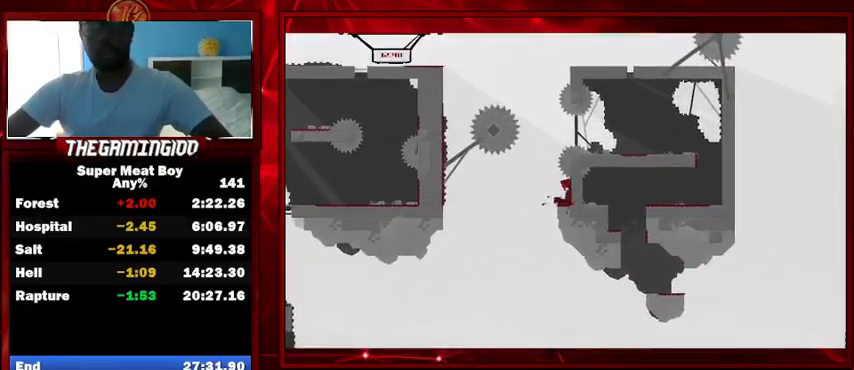
{"keys": ["right", "shift"], "events": [[400, "space", "up"]]}
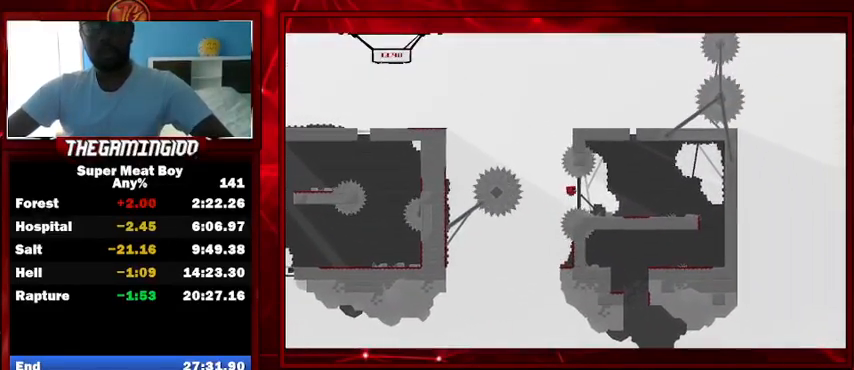
{"keys": ["right", "shift"], "events": [[333, "space", "down"], [467, "space", "up"]]}
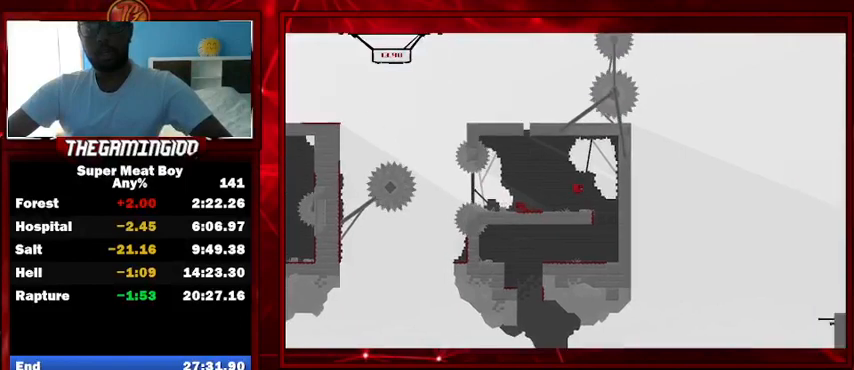
{"keys": ["left", "shift"], "events": [[33, "left", "down"], [33, "right", "up"]]}
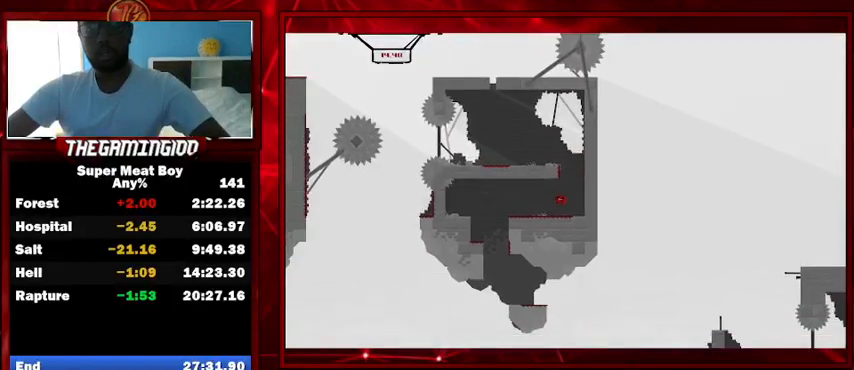
{"keys": ["right", "shift"], "events": [[233, "right", "down"], [267, "left", "up"]]}
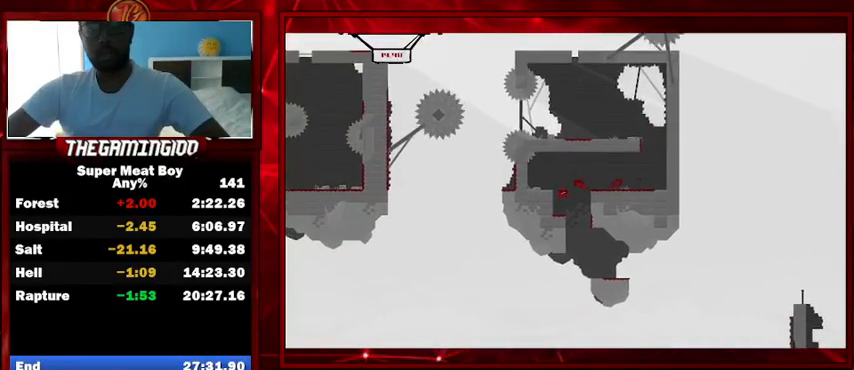
{"keys": ["right", "shift"], "events": []}
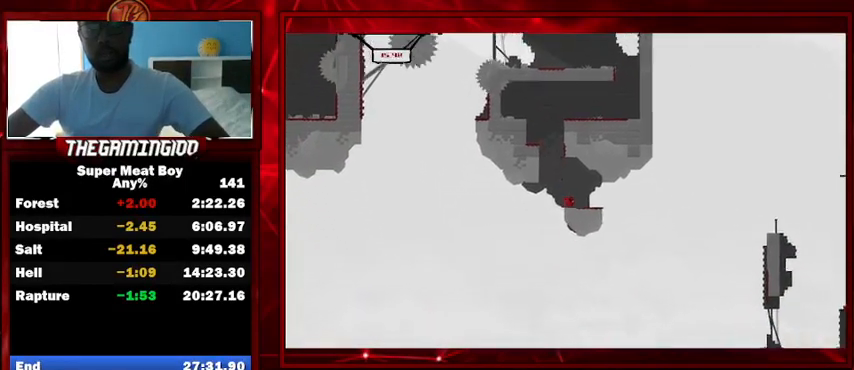
{"keys": ["right", "shift"], "events": []}
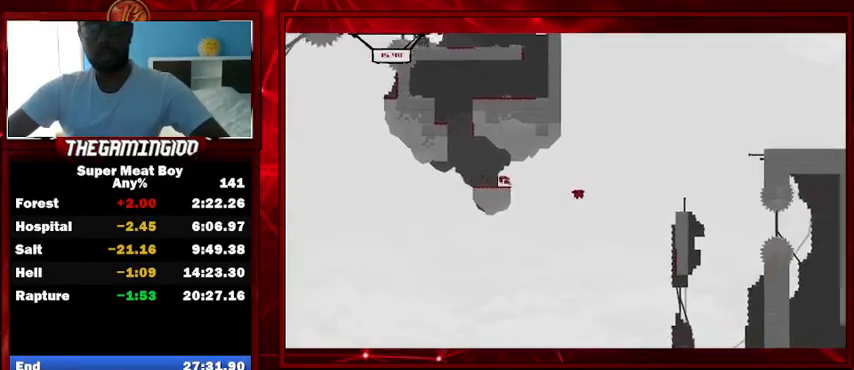
{"keys": ["right", "shift"], "events": []}
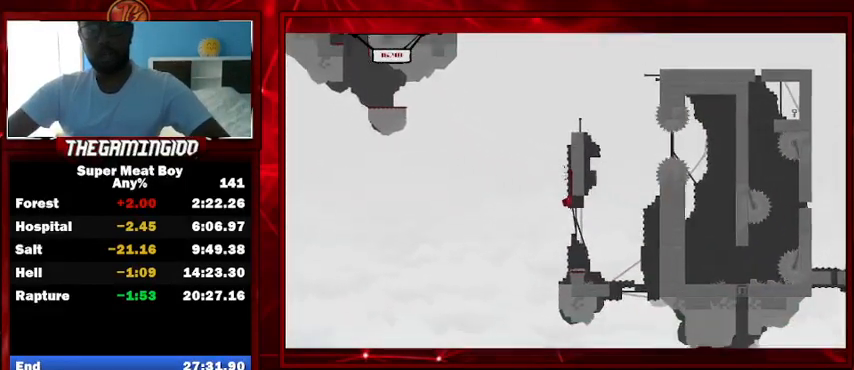
{"keys": [], "events": [[100, "shift", "up"], [133, "right", "up"], [367, "right", "down"], [467, "right", "up"]]}
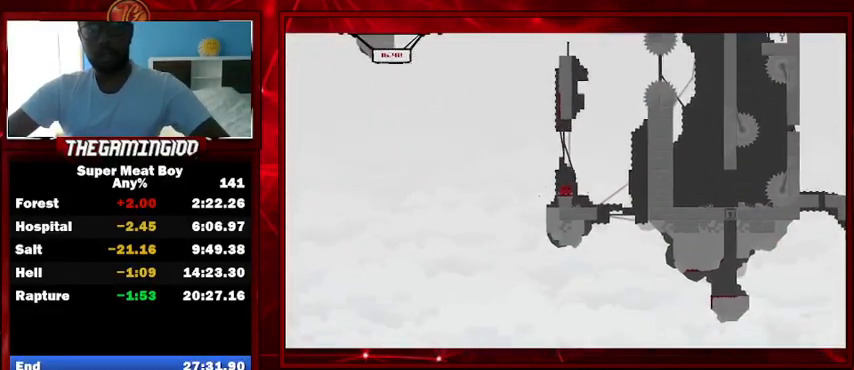
{"keys": [], "events": []}
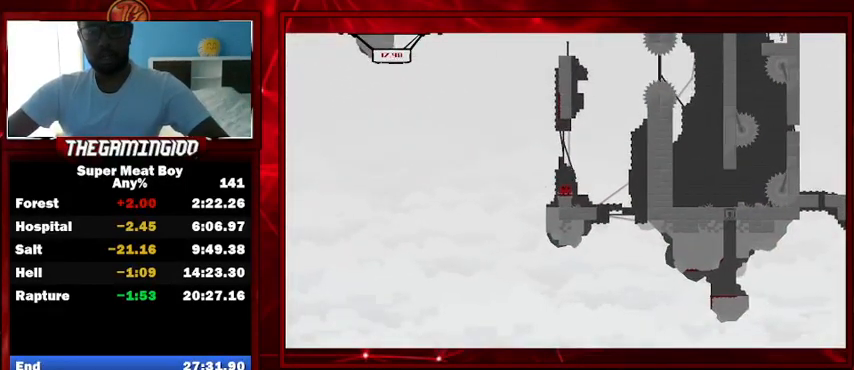
{"keys": ["p", "right", "space"], "events": [[67, "right", "down"], [367, "space", "down"], [400, "p", "down"]]}
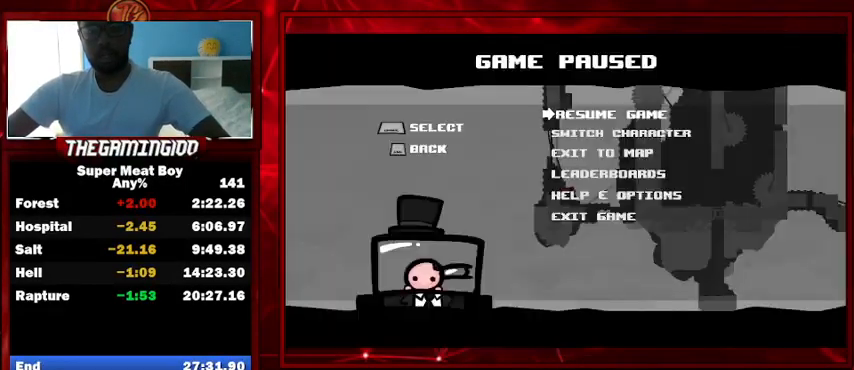
{"keys": ["p", "right"], "events": [[33, "p", "up"], [33, "space", "up"], [333, "p", "down"], [367, "p", "up"], [467, "p", "down"]]}
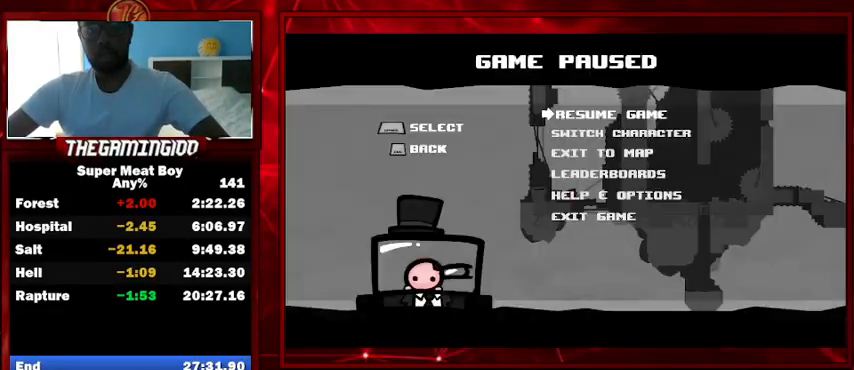
{"keys": ["right"], "events": [[33, "p", "up"], [400, "p", "down"], [500, "p", "up"]]}
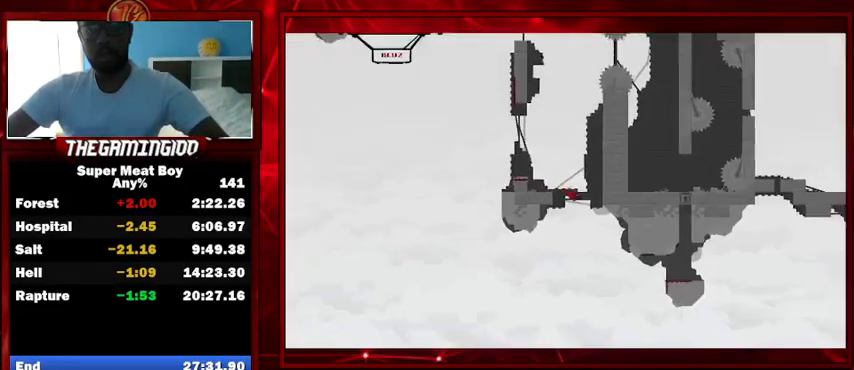
{"keys": ["right"], "events": [[100, "p", "down"], [133, "p", "up"], [467, "p", "down"], [500, "p", "up"]]}
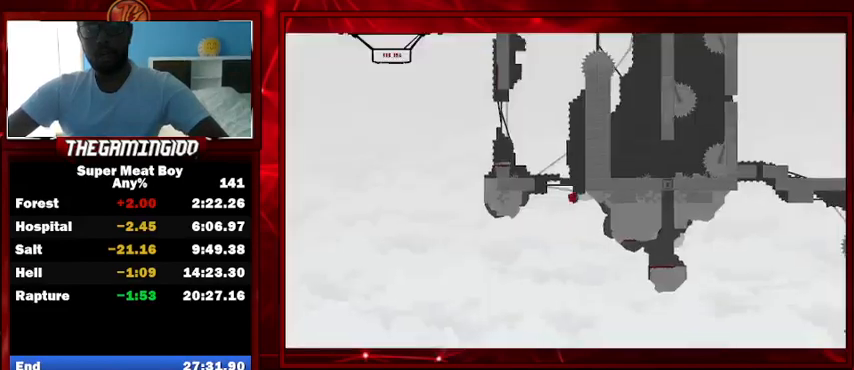
{"keys": ["right"], "events": [[33, "p", "down"], [133, "p", "up"]]}
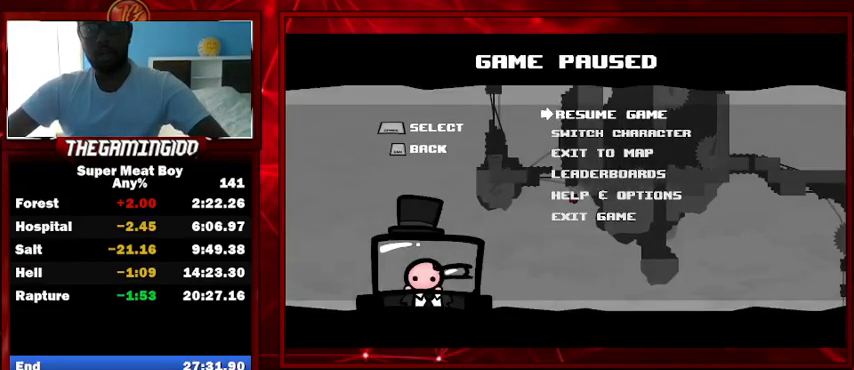
{"keys": ["right", "shift"], "events": [[100, "shift", "down"], [200, "p", "down"], [300, "p", "up"]]}
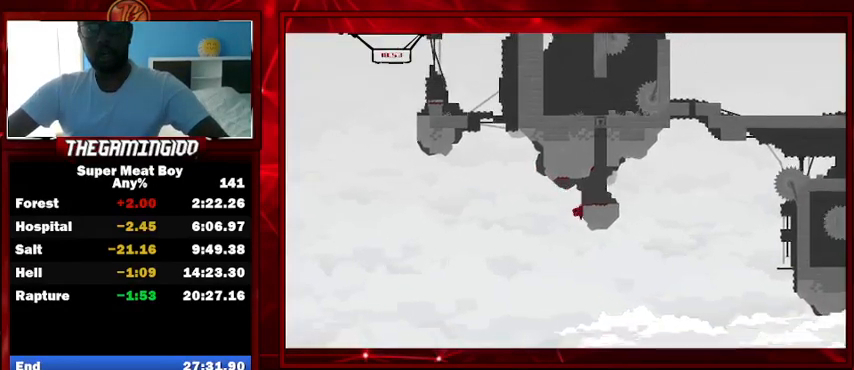
{"keys": ["shift"], "events": [[467, "right", "up"]]}